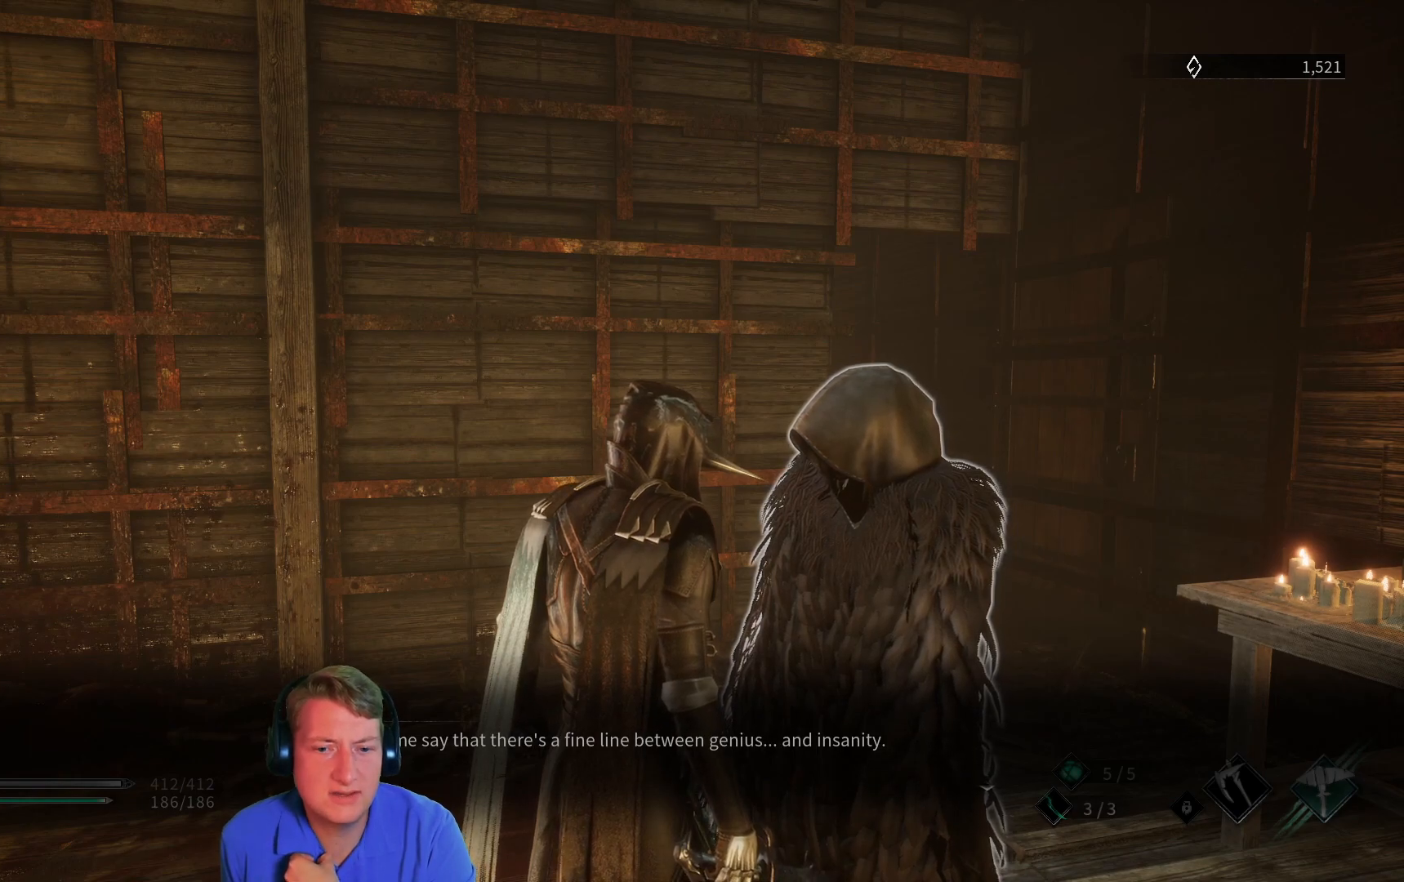
Gameplay with a controller (Xbox layout); each line is a JSON object with the inputs held at the frame after it. "events" lists button and stick changes between this image and that frame as [ms after this image, input, new state], when the widget could be followed in between.
{"buttons": [], "left_stick": "center", "right_stick": "center", "events": []}
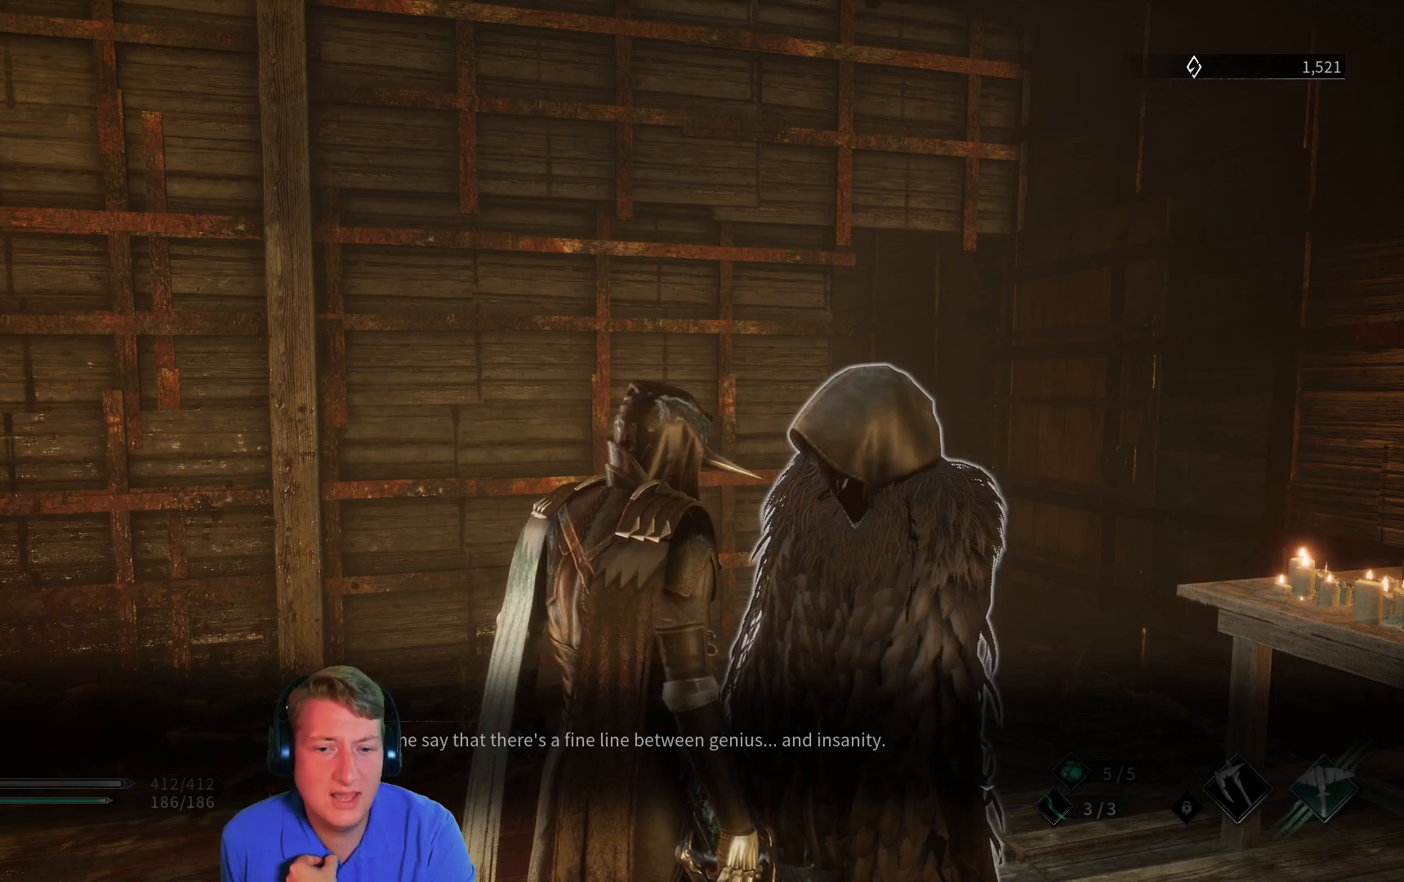
{"buttons": [], "left_stick": "center", "right_stick": "center", "events": []}
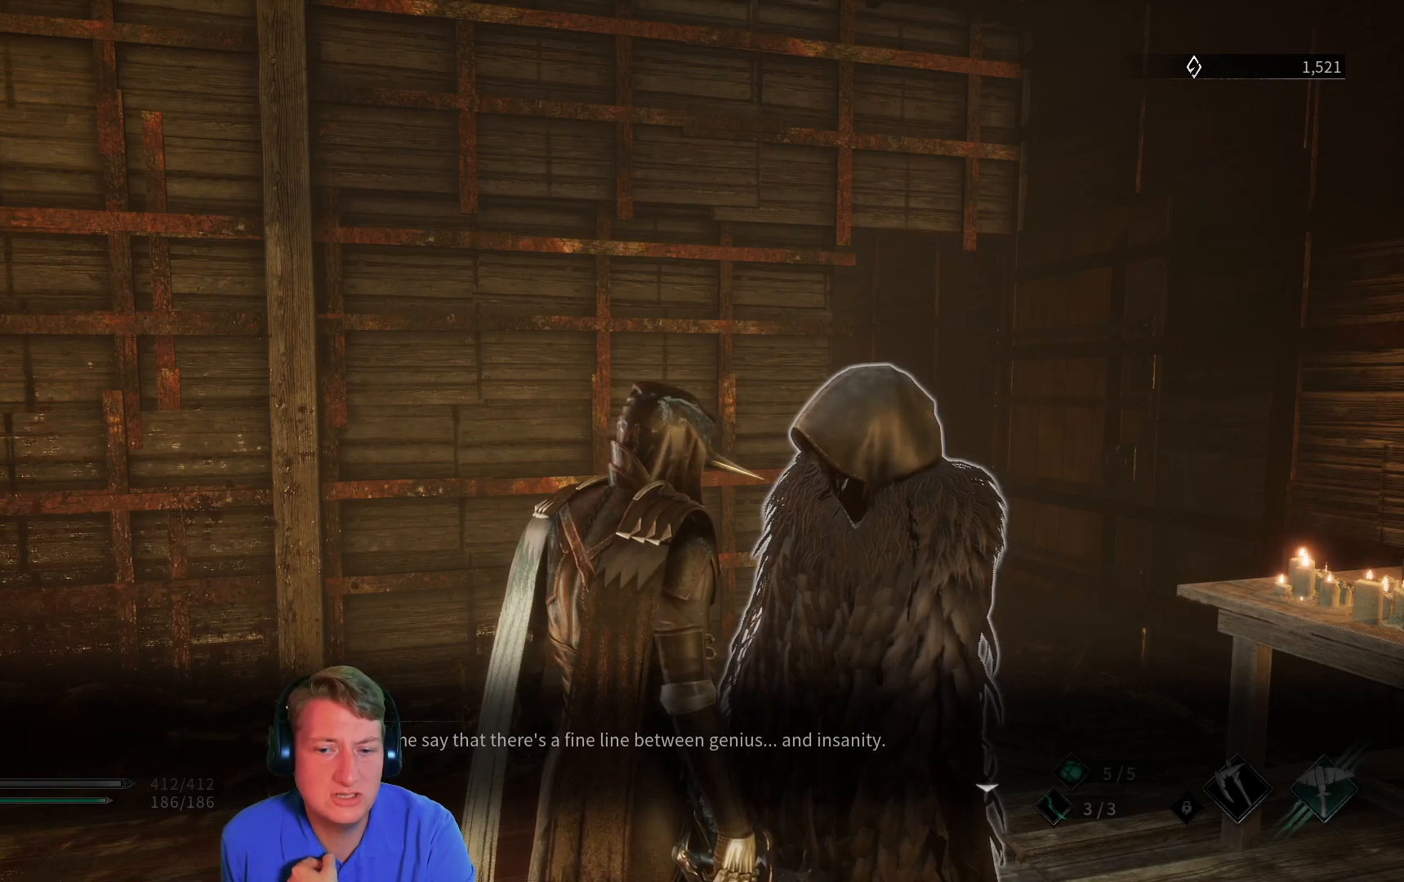
{"buttons": [], "left_stick": "center", "right_stick": "center", "events": []}
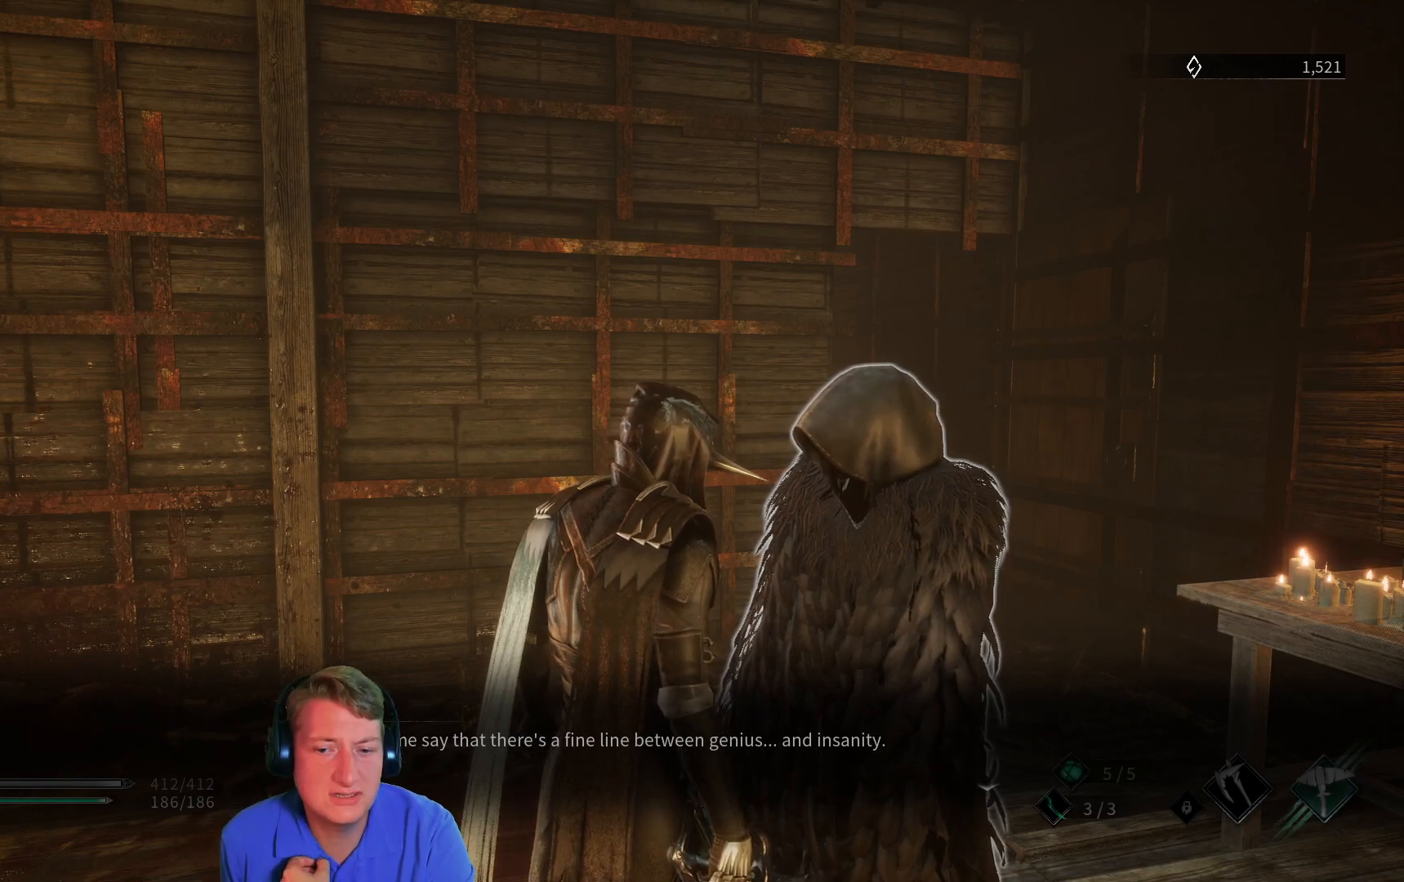
{"buttons": [], "left_stick": "center", "right_stick": "center", "events": [[250, "A", "down"], [383, "A", "up"]]}
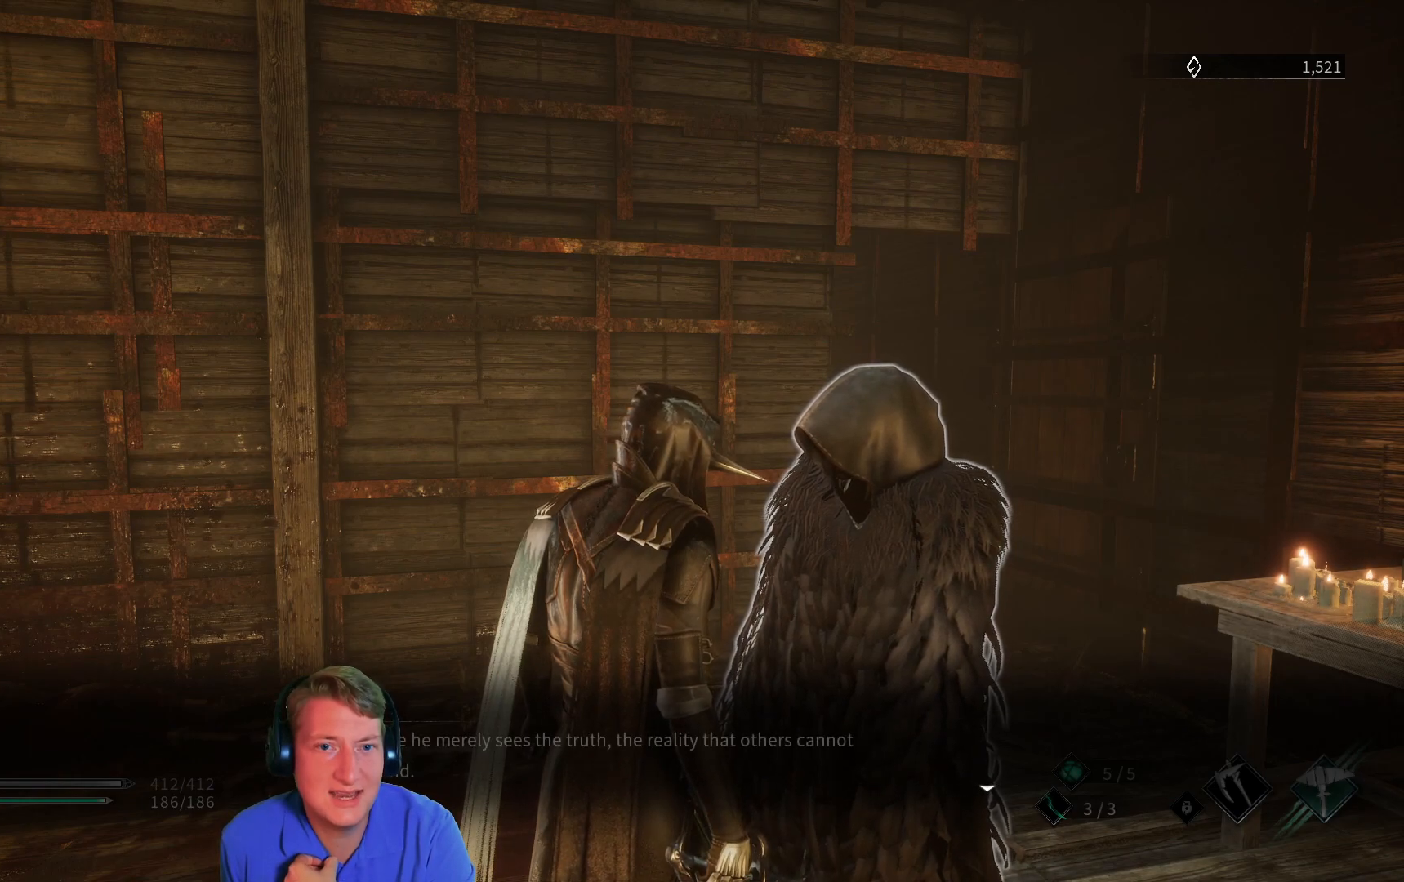
{"buttons": [], "left_stick": "center", "right_stick": "center", "events": []}
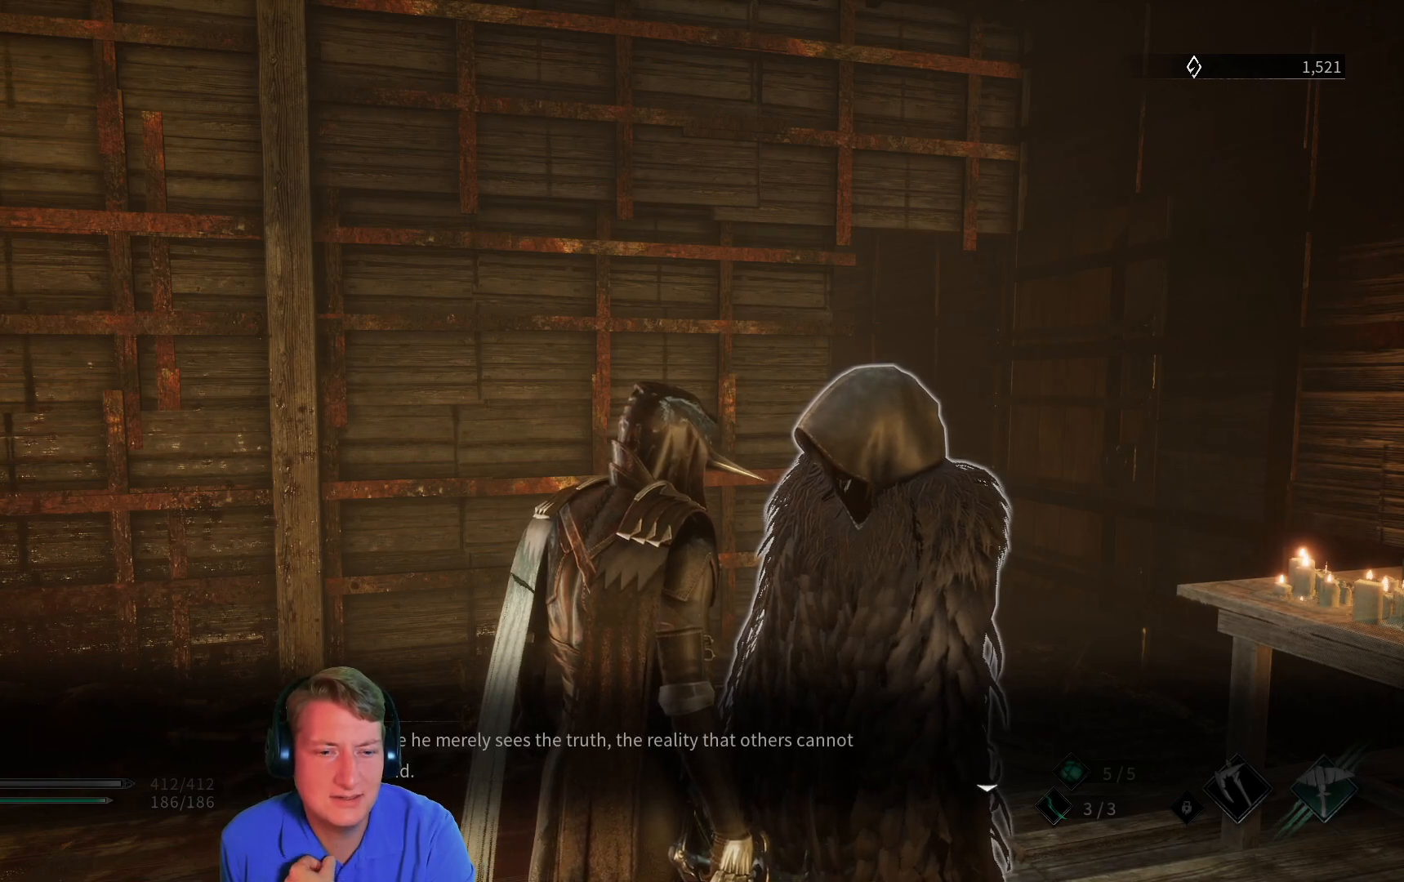
{"buttons": [], "left_stick": "center", "right_stick": "center", "events": []}
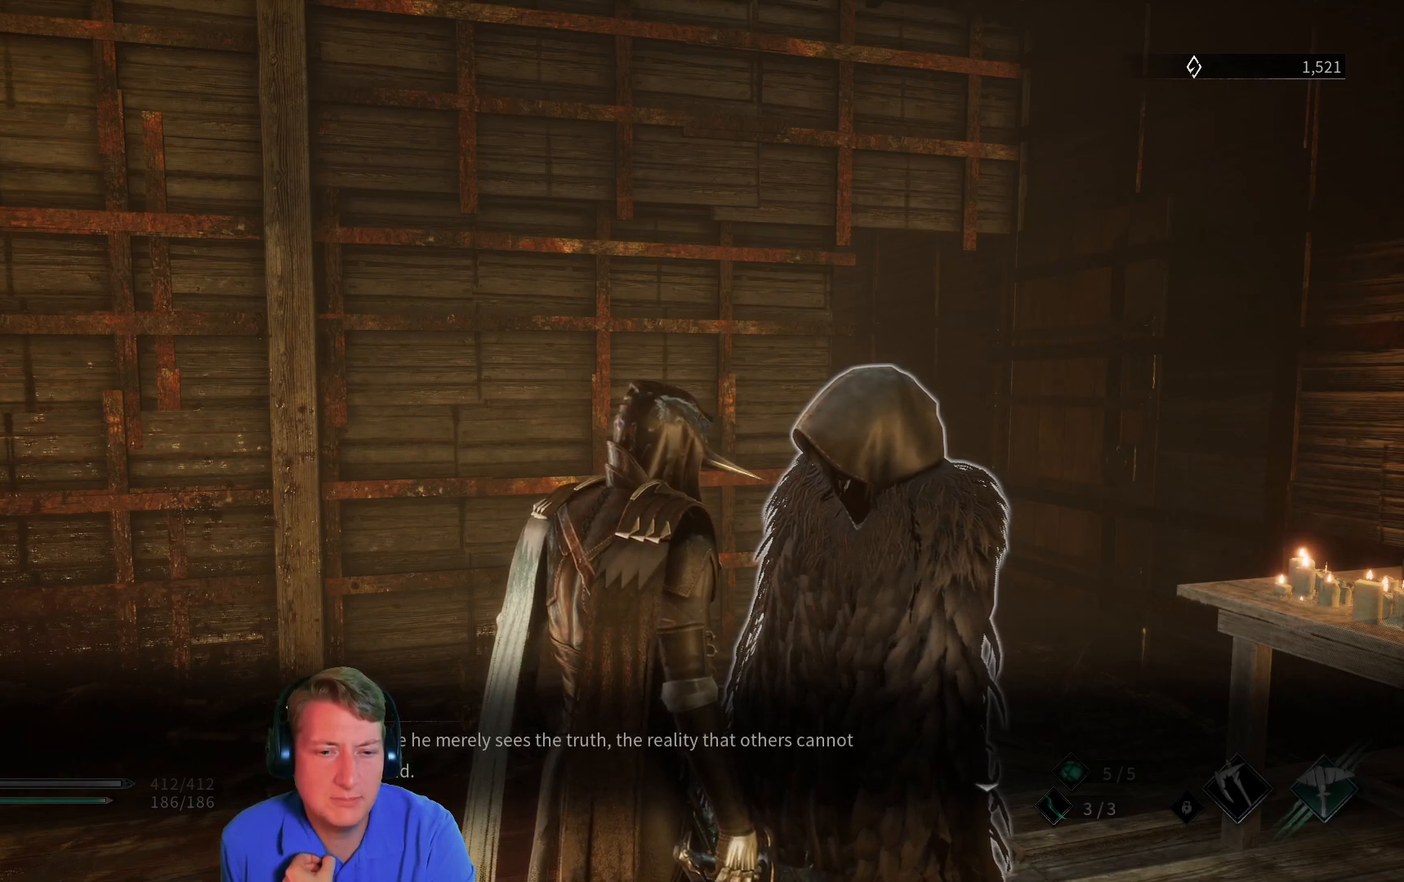
{"buttons": [], "left_stick": "center", "right_stick": "center", "events": []}
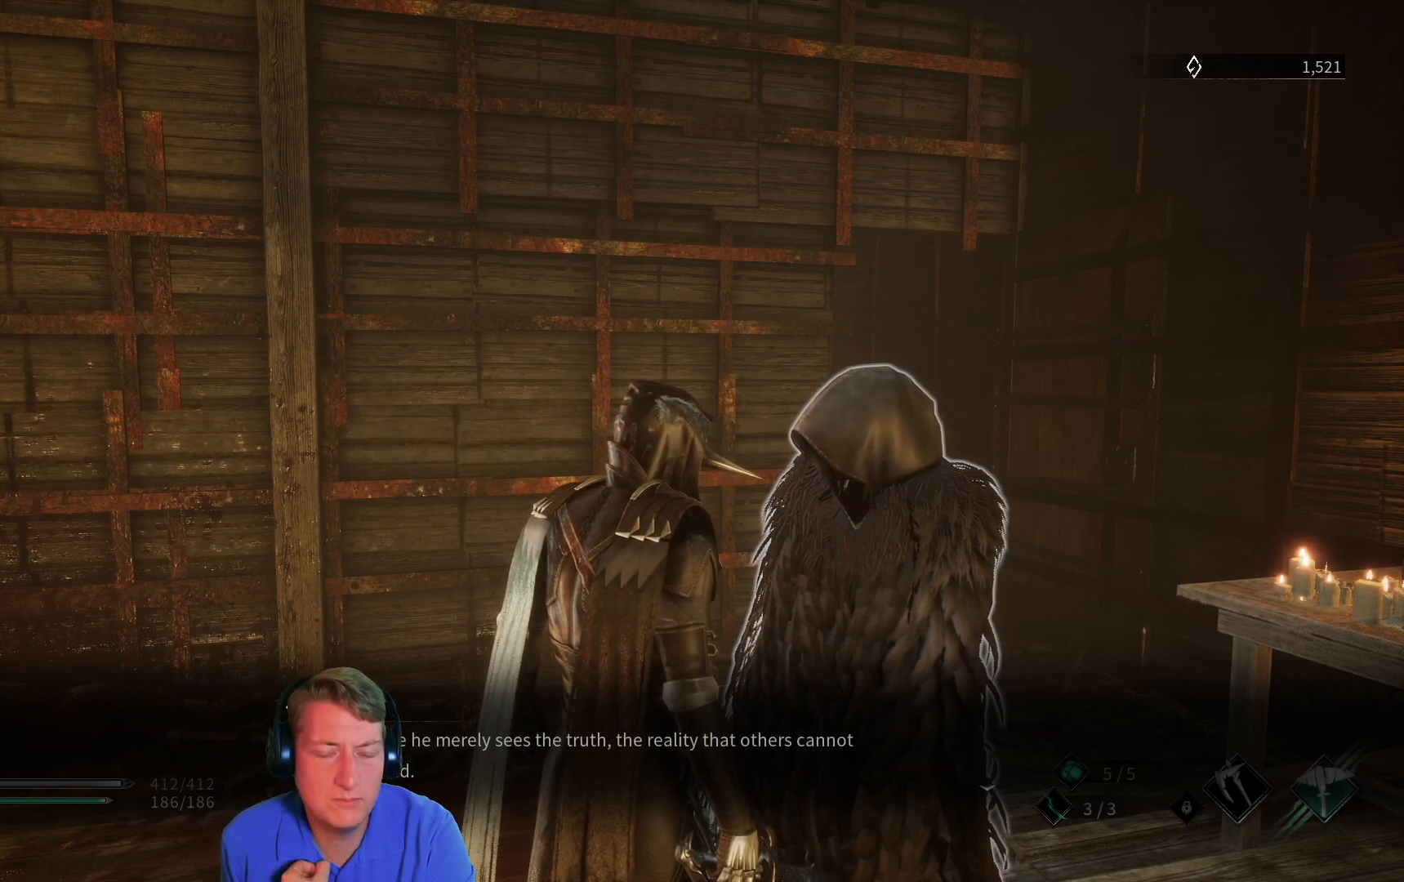
{"buttons": [], "left_stick": "center", "right_stick": "center", "events": []}
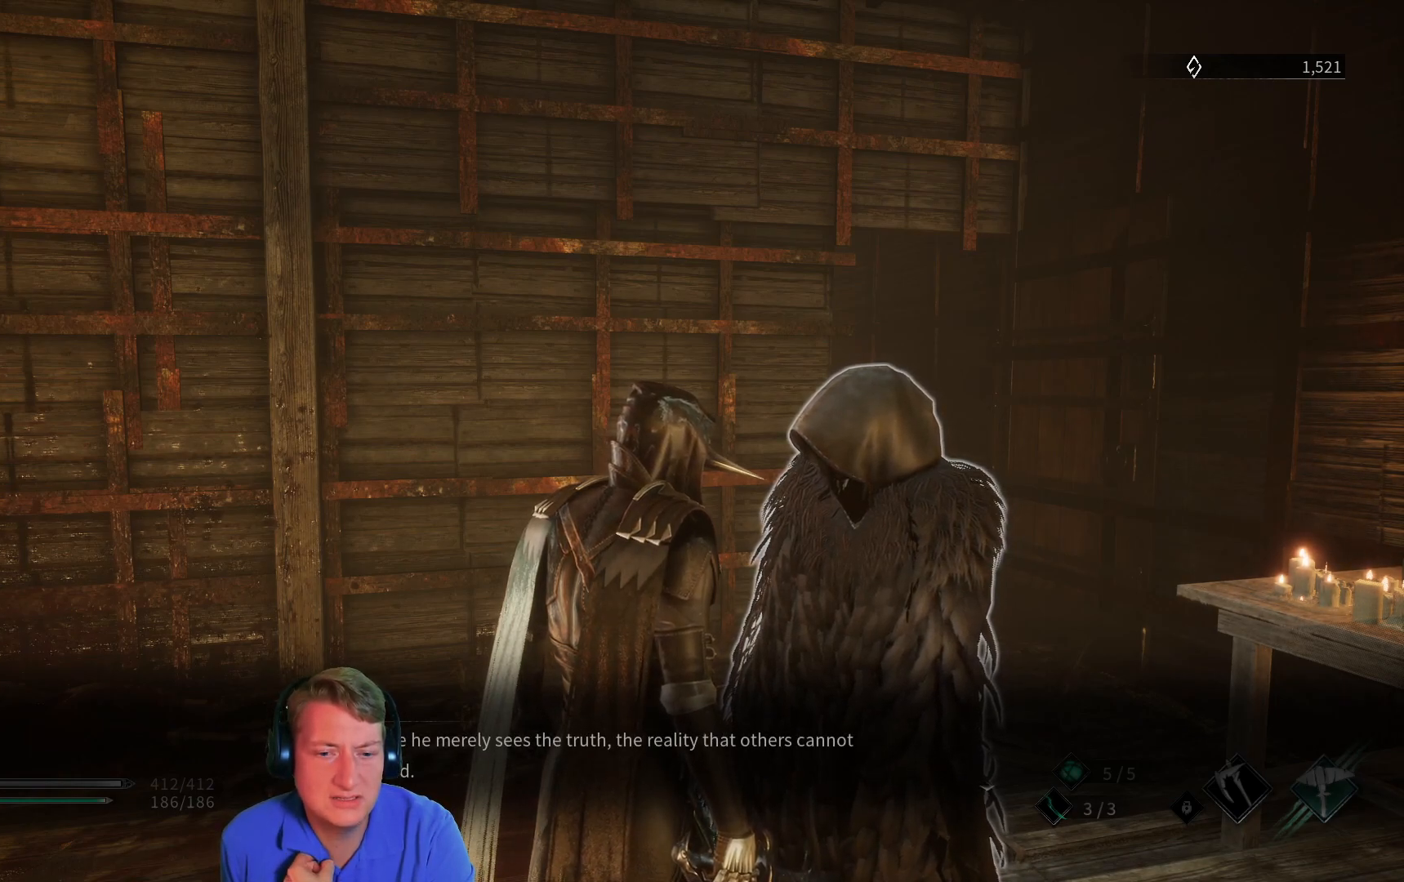
{"buttons": [], "left_stick": "center", "right_stick": "center", "events": []}
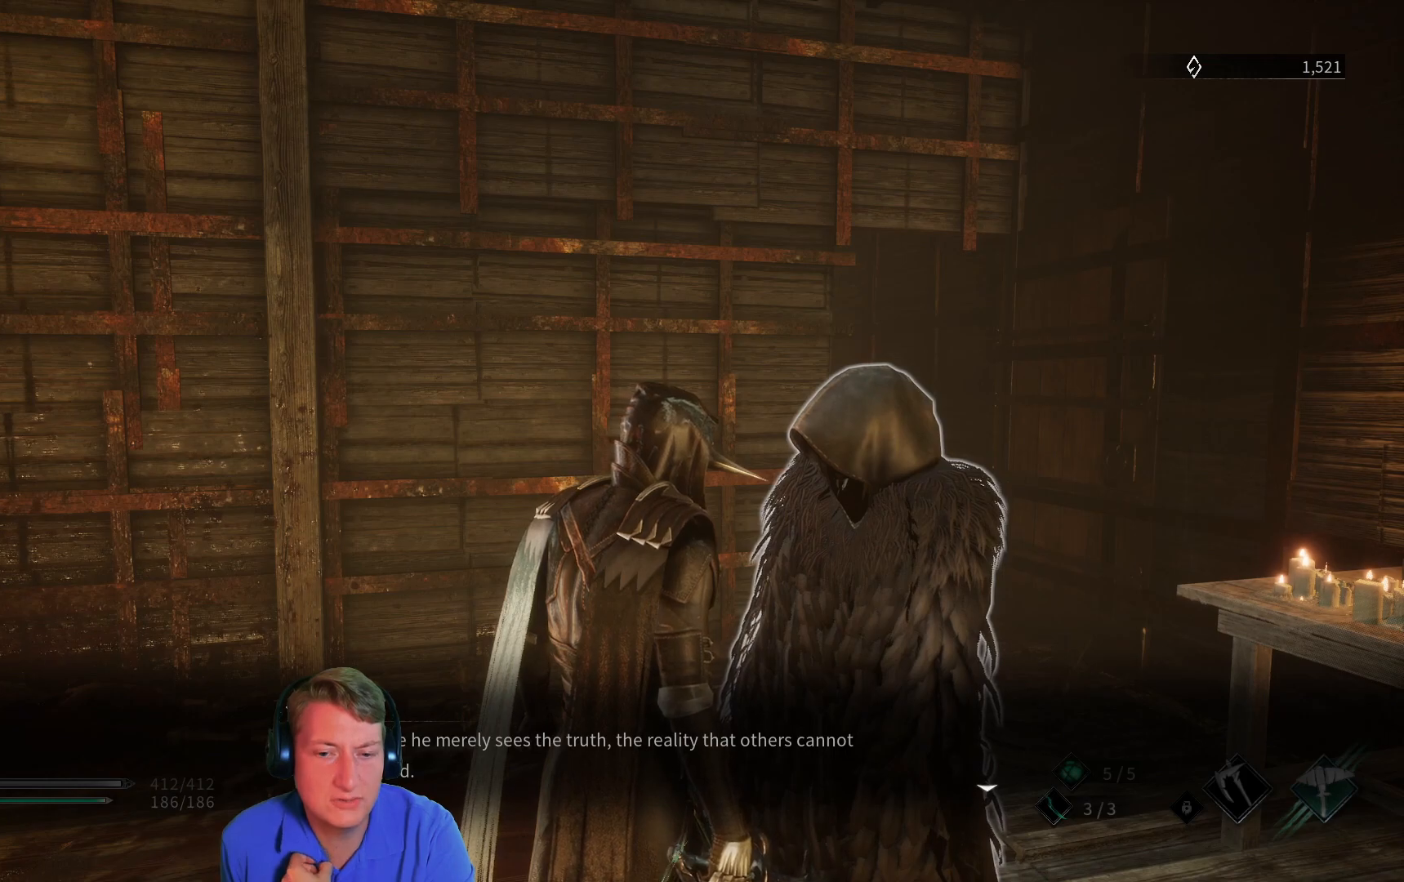
{"buttons": [], "left_stick": "center", "right_stick": "center", "events": []}
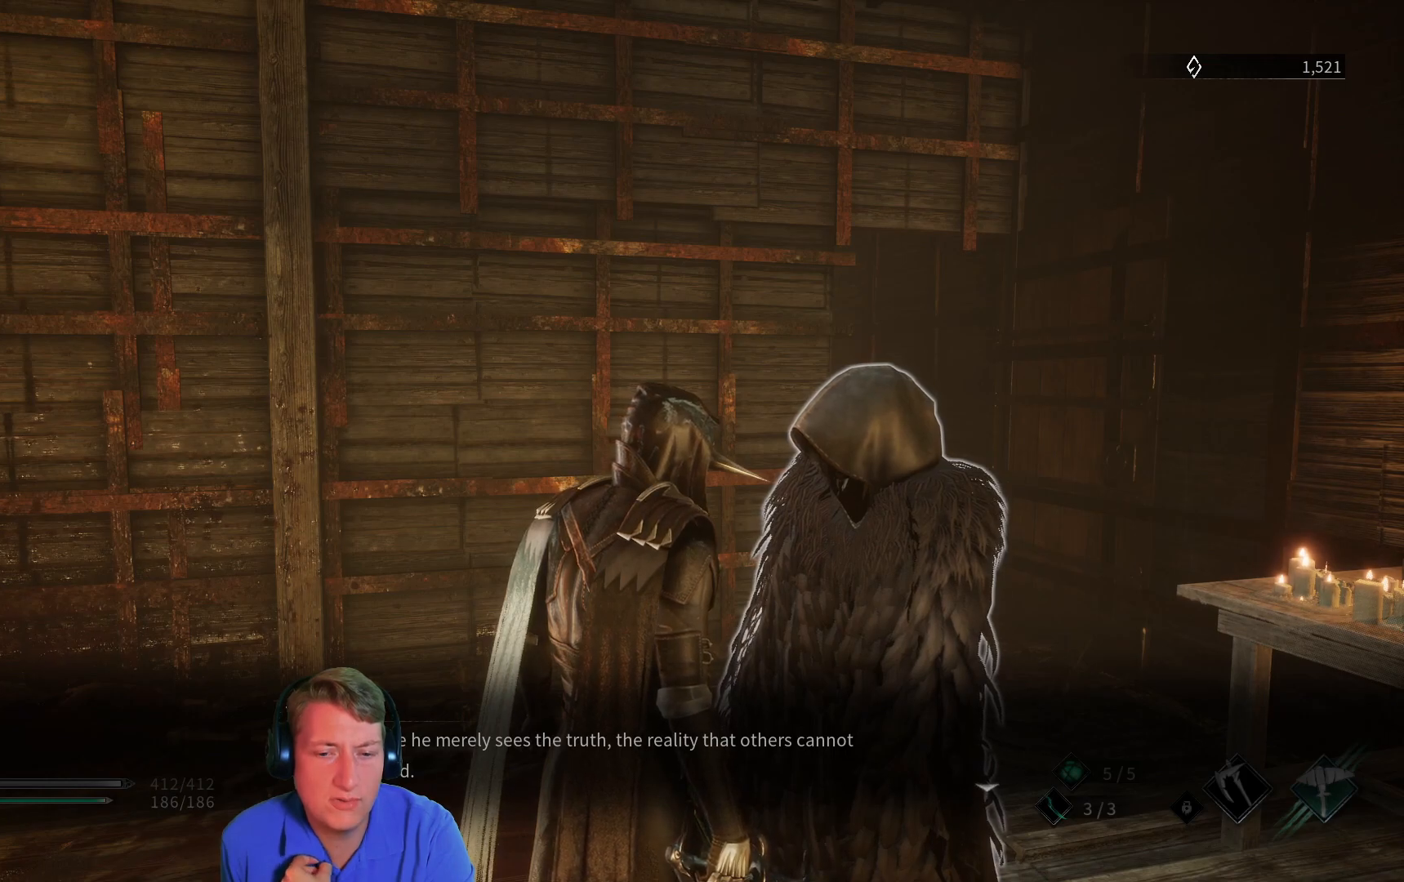
{"buttons": [], "left_stick": "center", "right_stick": "center", "events": []}
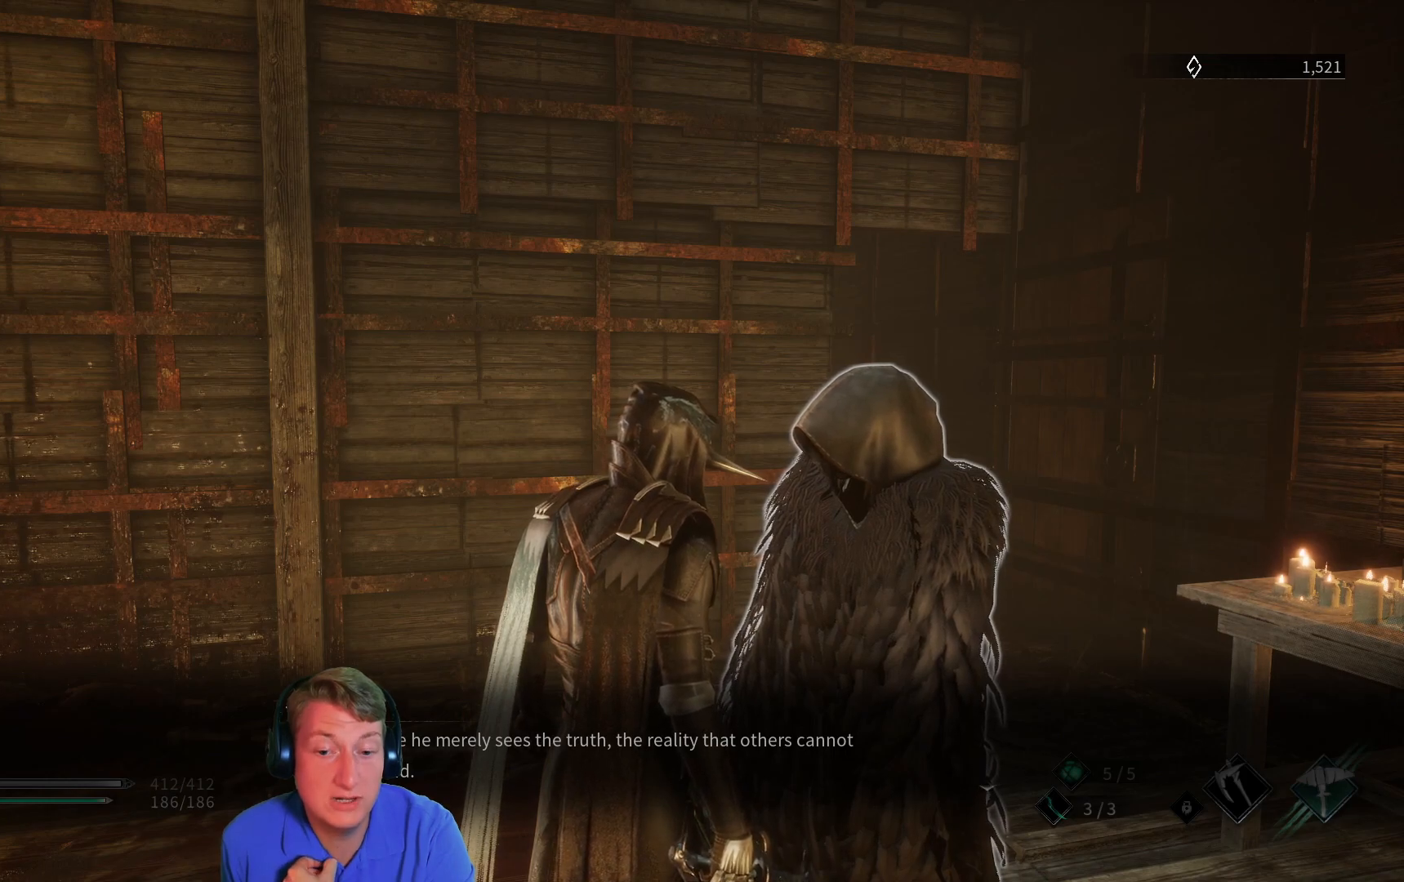
{"buttons": [], "left_stick": "center", "right_stick": "center", "events": []}
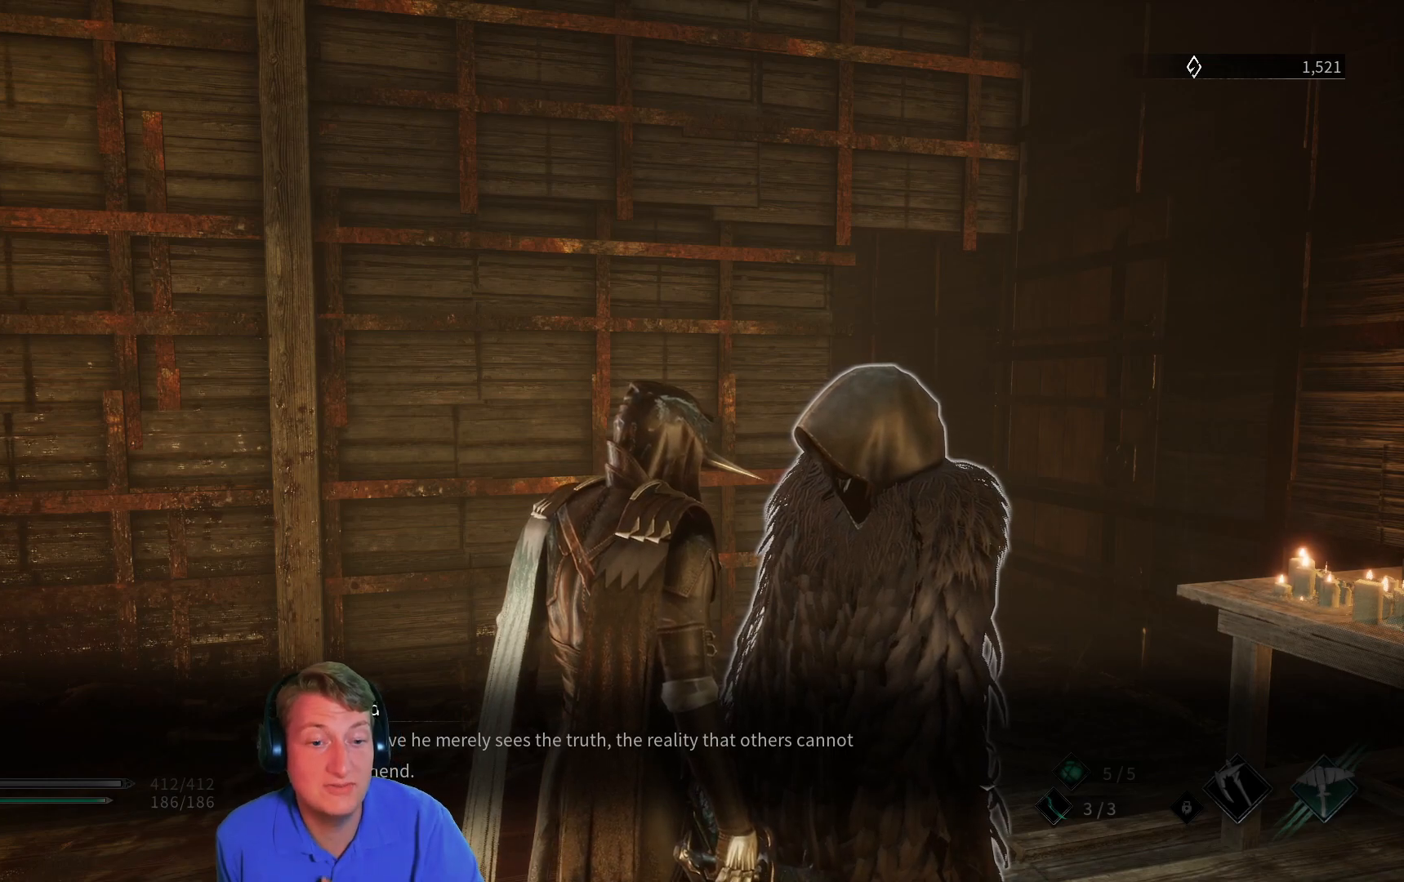
{"buttons": [], "left_stick": "center", "right_stick": "center", "events": []}
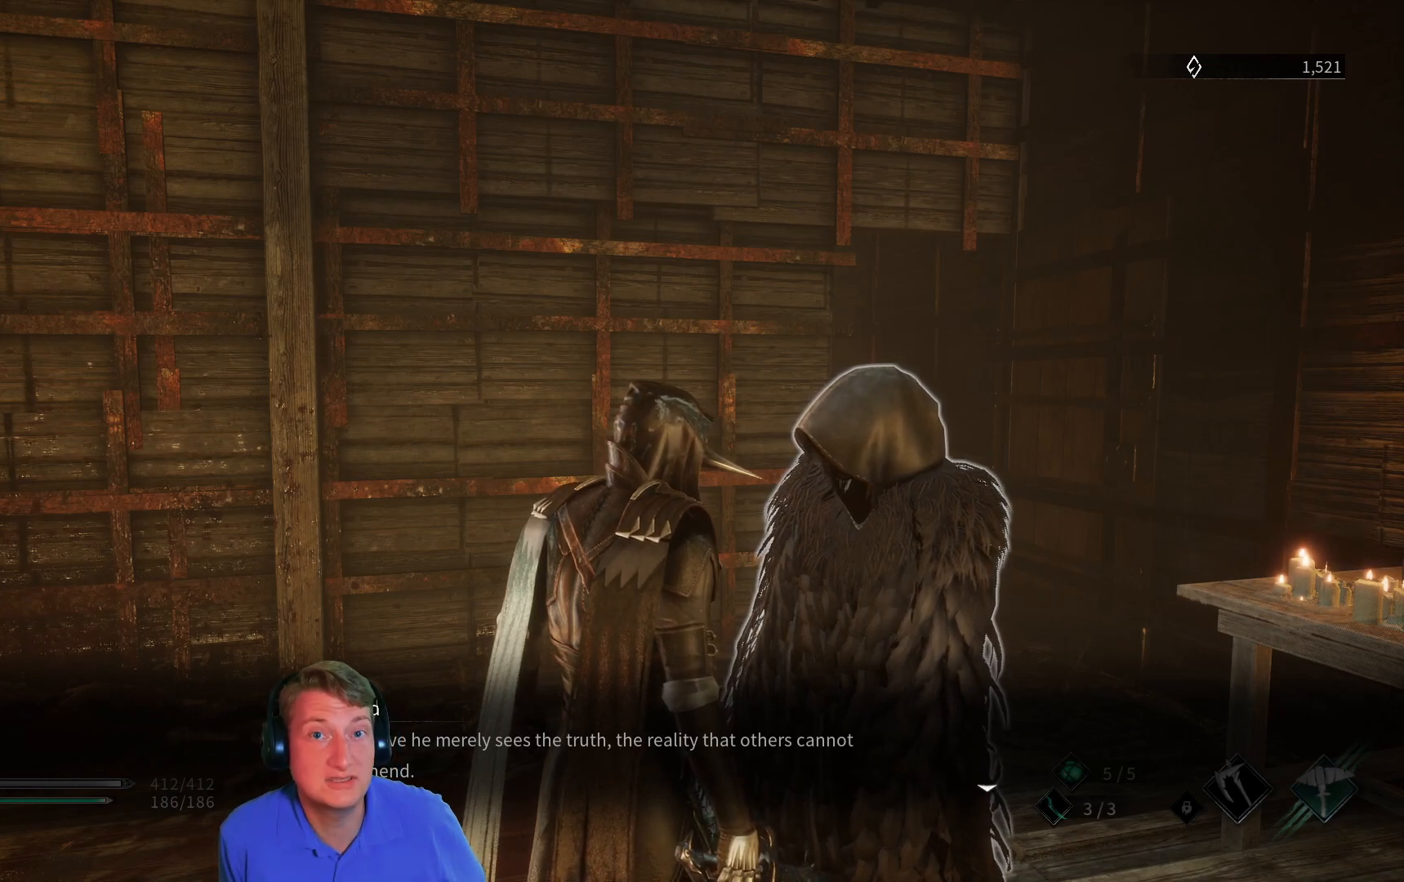
{"buttons": [], "left_stick": "center", "right_stick": "center", "events": [[283, "A", "down"], [400, "A", "up"]]}
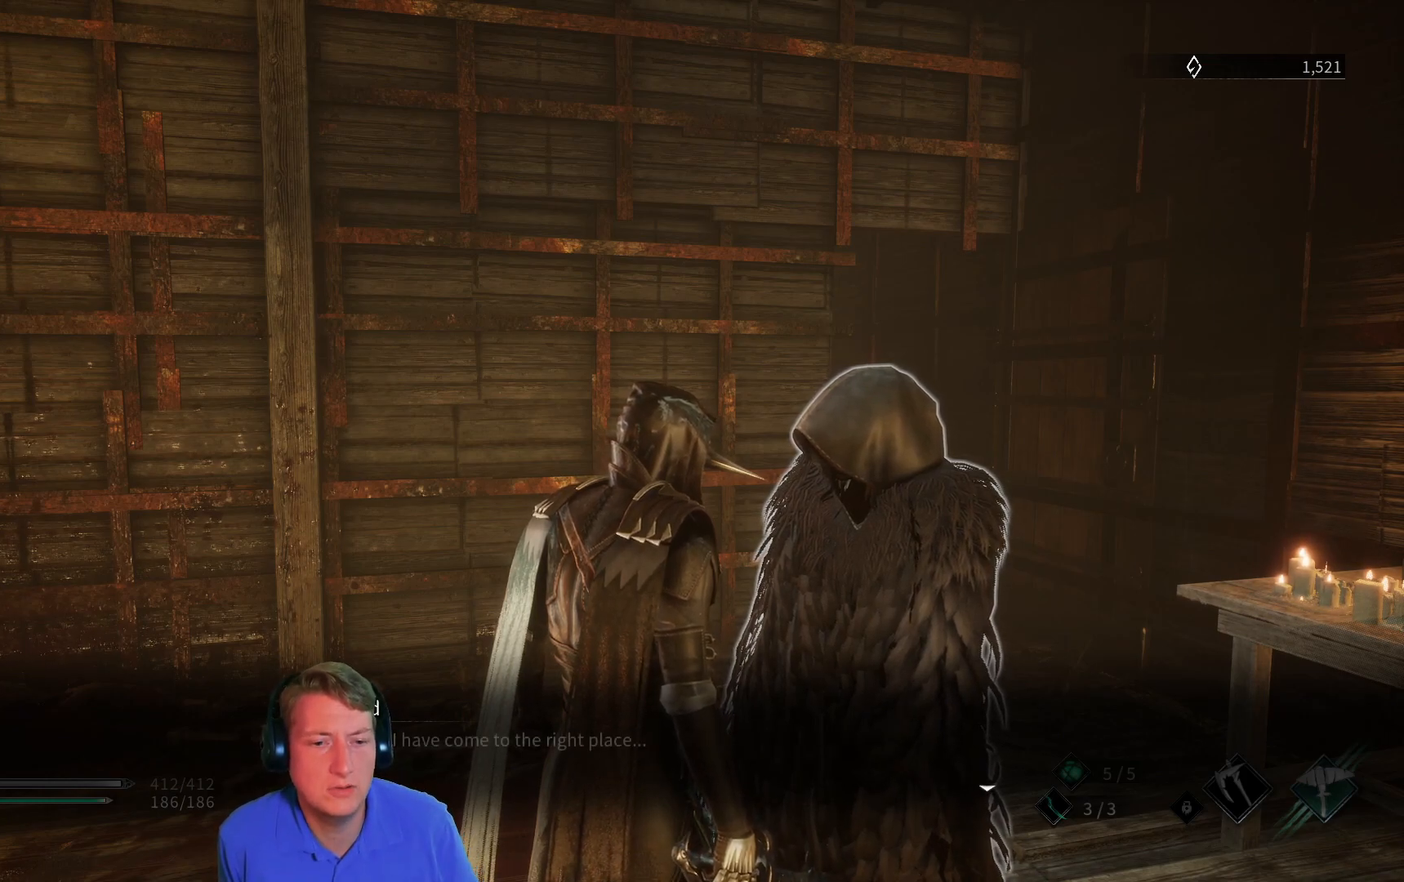
{"buttons": [], "left_stick": "center", "right_stick": "center", "events": []}
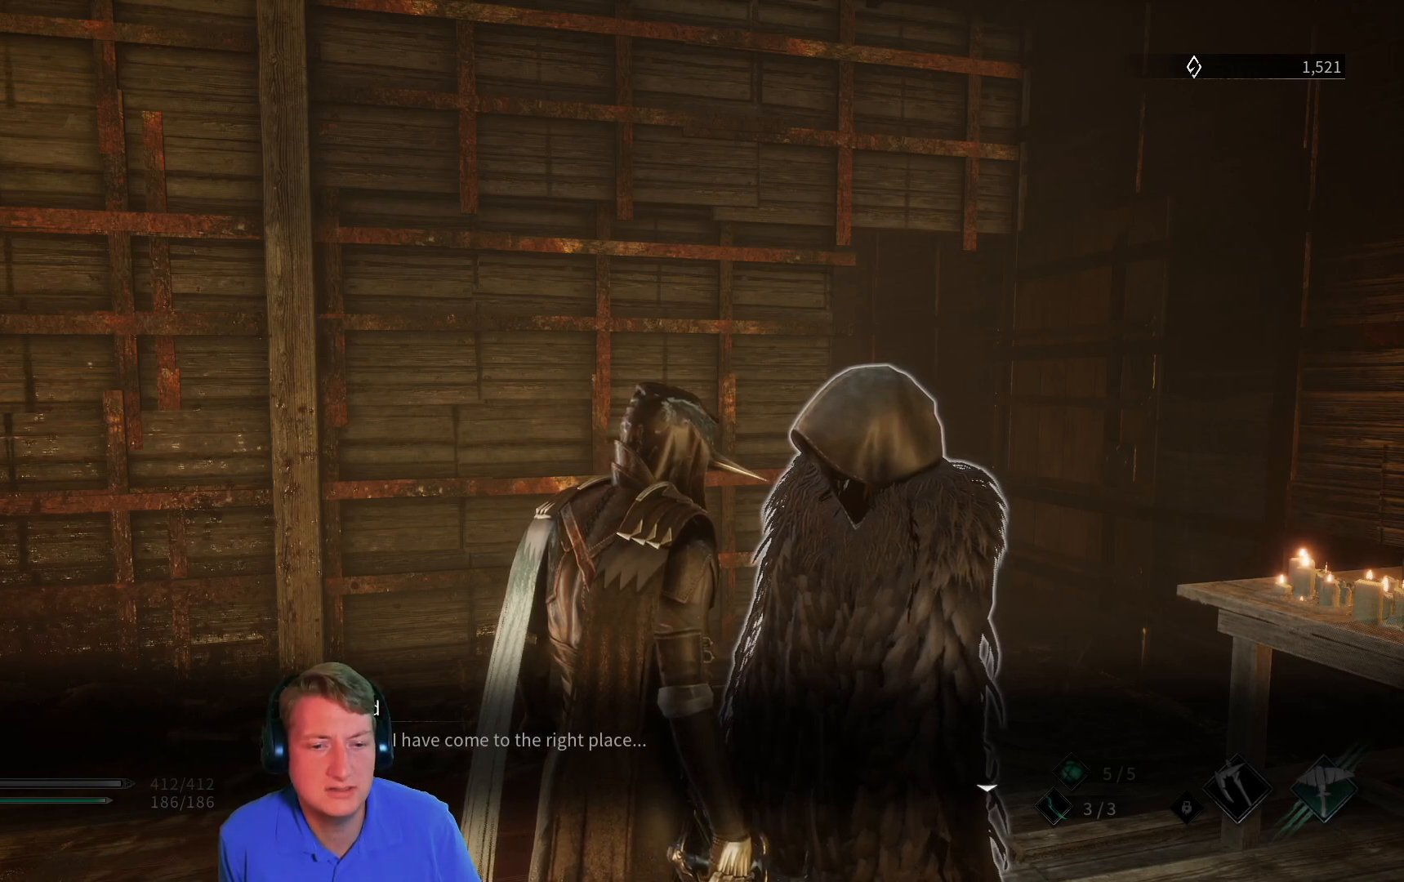
{"buttons": [], "left_stick": "center", "right_stick": "center", "events": []}
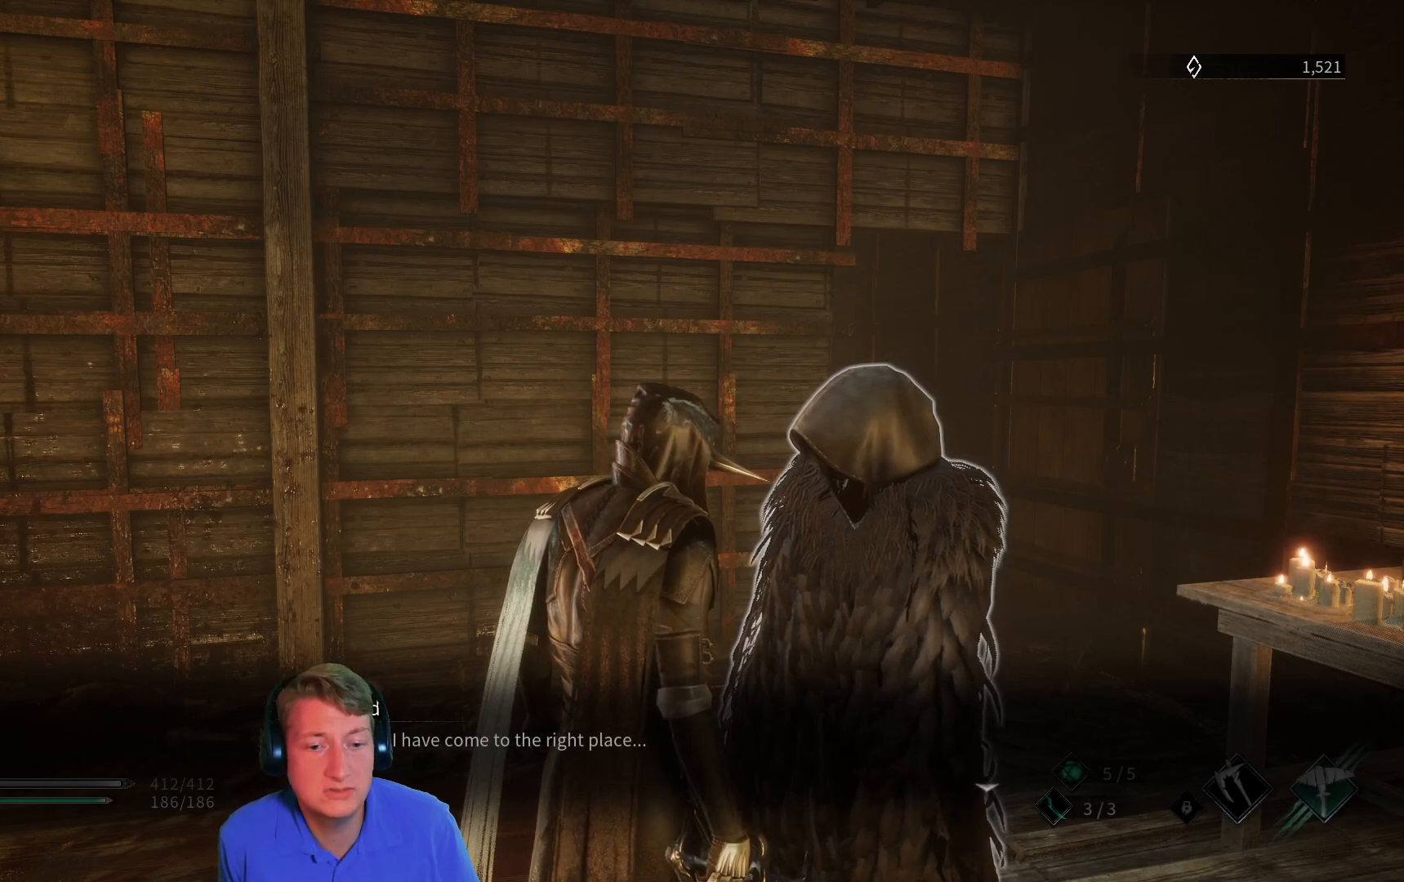
{"buttons": [], "left_stick": "center", "right_stick": "center", "events": []}
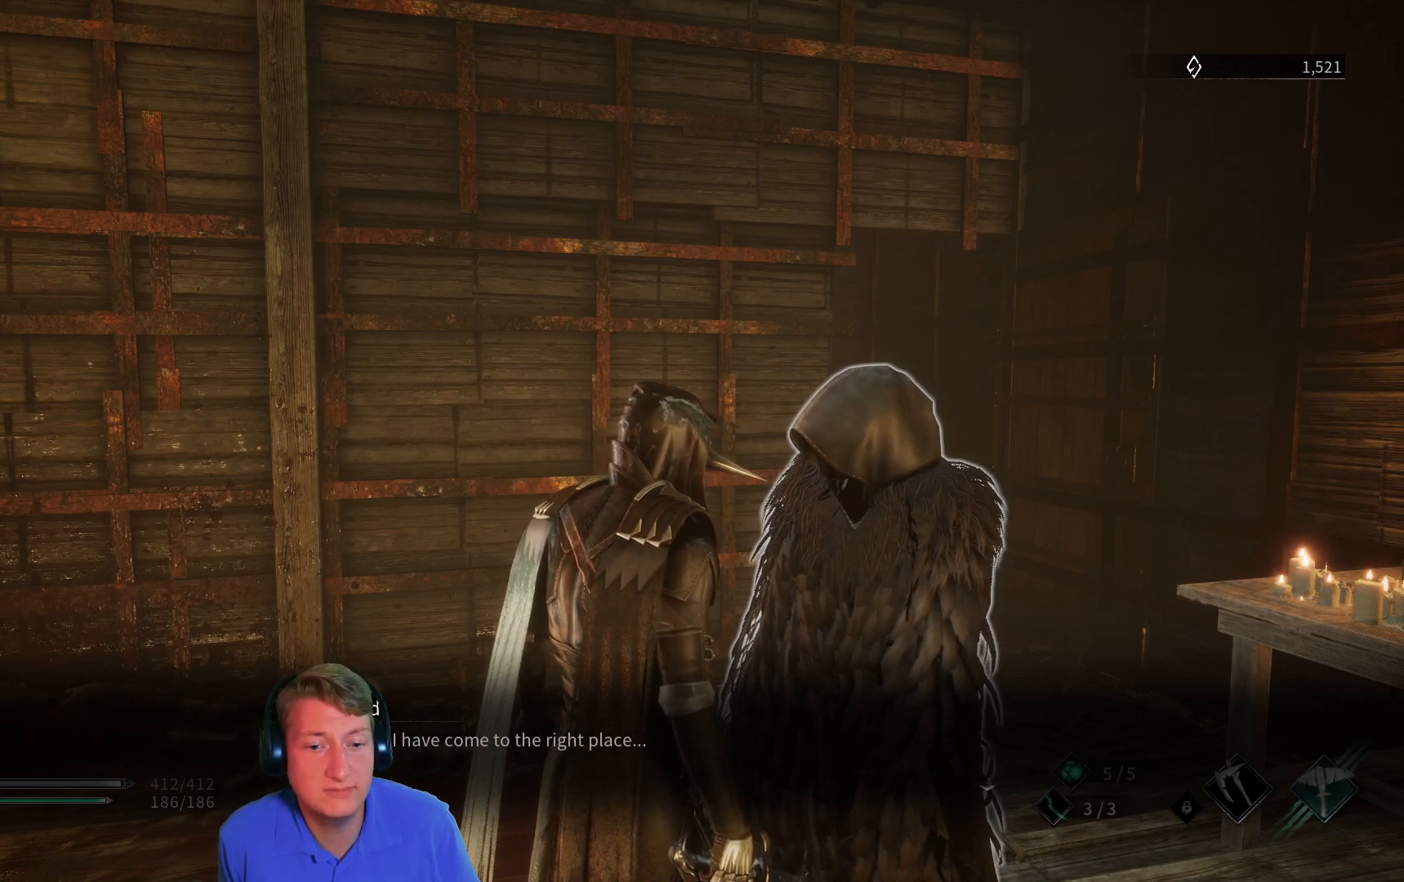
{"buttons": [], "left_stick": "center", "right_stick": "center", "events": [[83, "A", "down"], [217, "A", "up"]]}
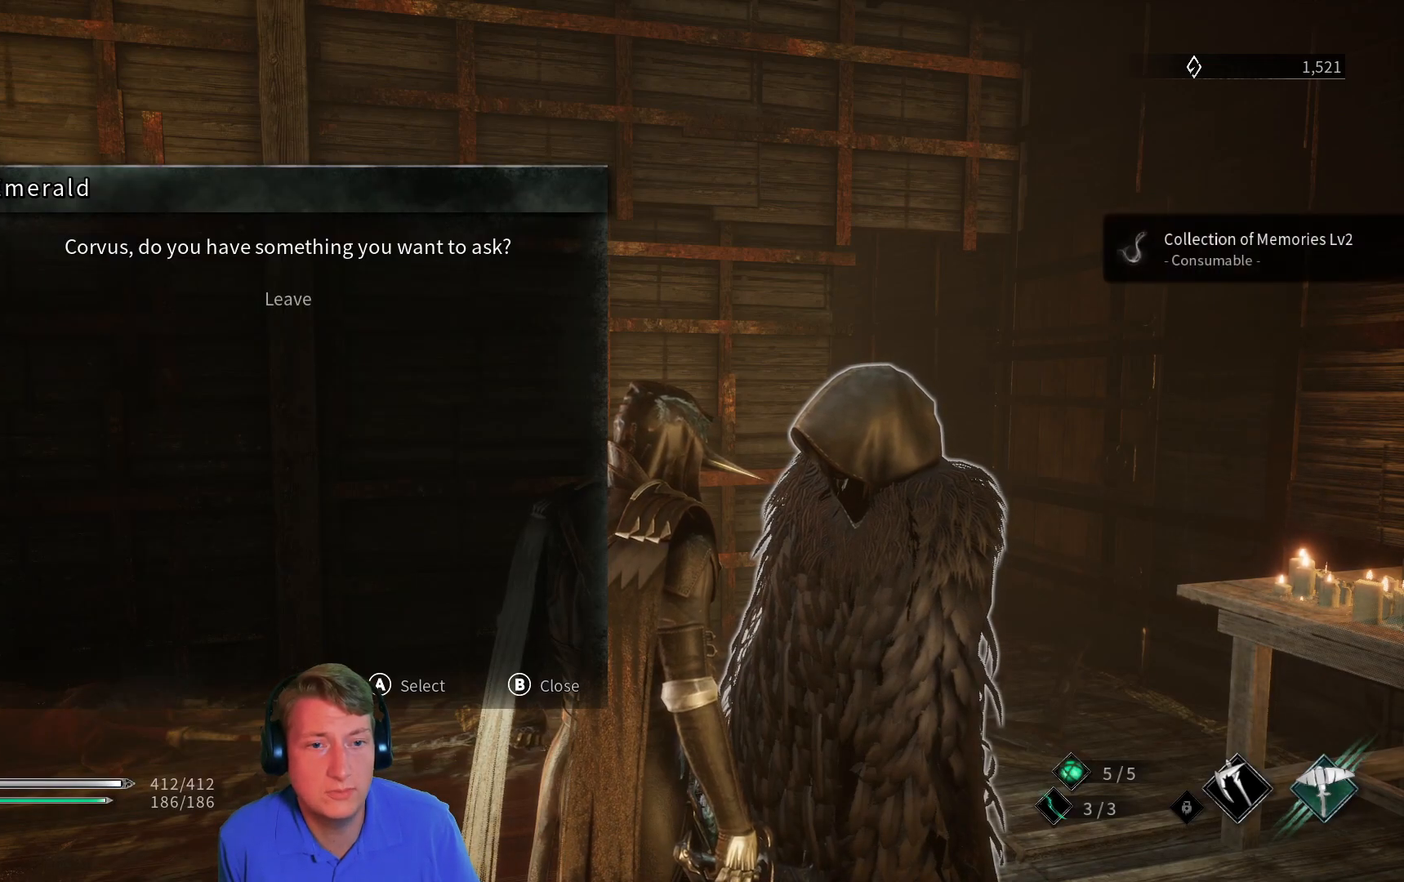
{"buttons": ["DPAD_DOWN"], "left_stick": "center", "right_stick": "center", "events": [[467, "DPAD_DOWN", "down"]]}
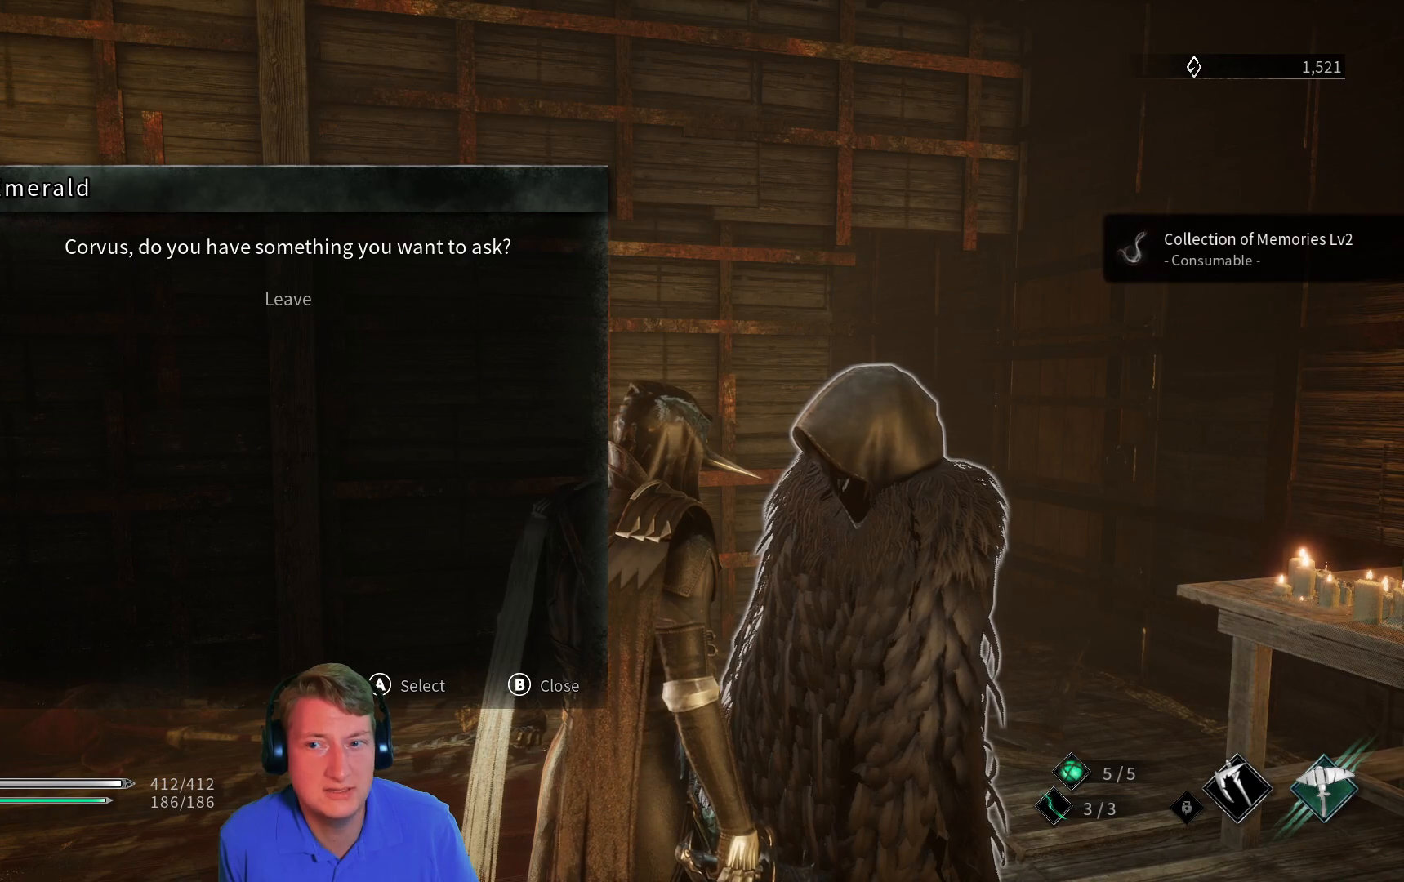
{"buttons": [], "left_stick": "center", "right_stick": "center", "events": [[100, "DPAD_DOWN", "up"], [267, "DPAD_UP", "down"], [400, "DPAD_UP", "up"]]}
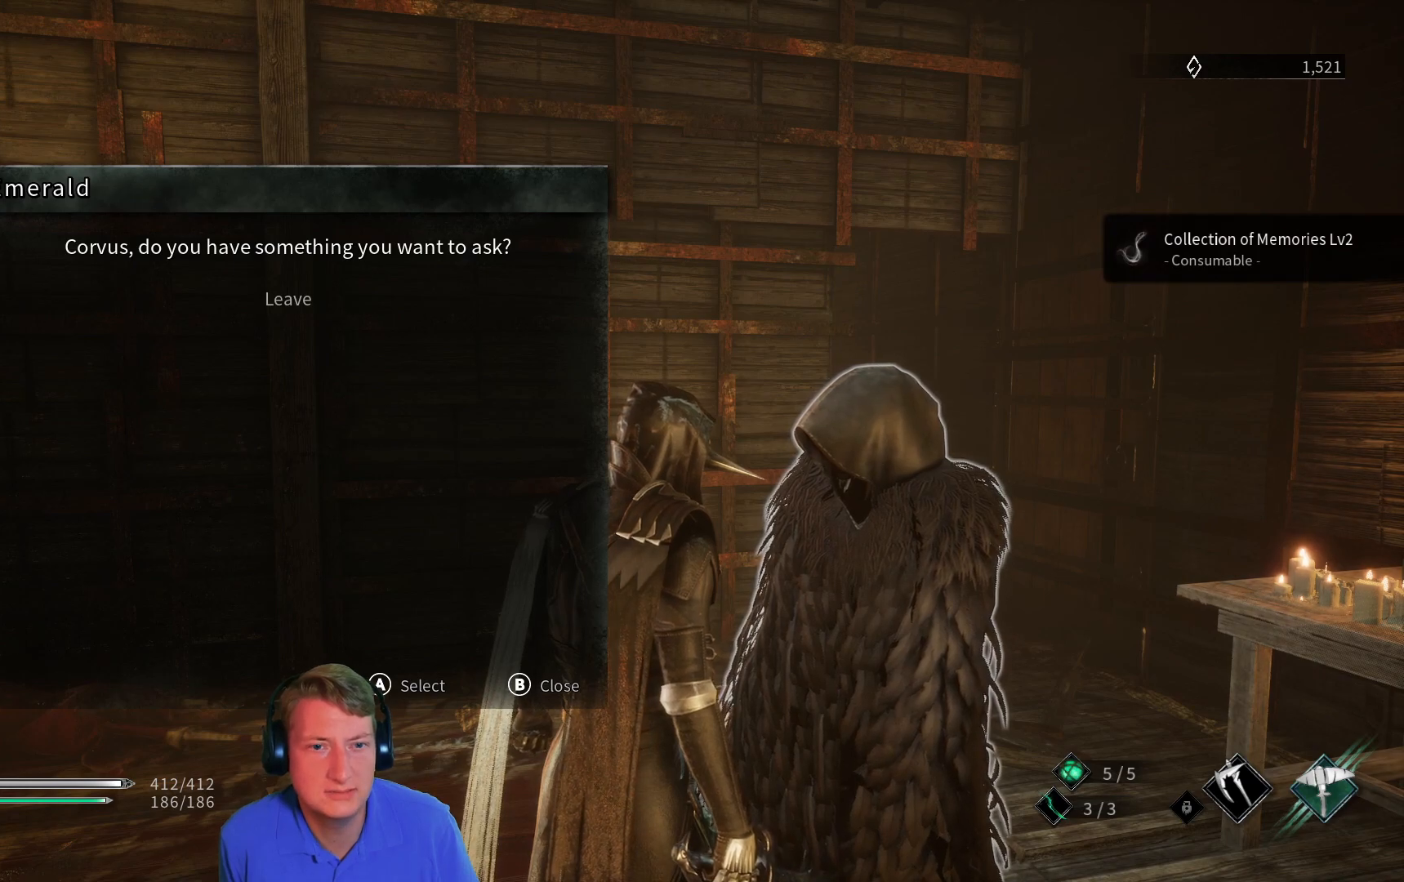
{"buttons": [], "left_stick": "center", "right_stick": "center", "events": [[301, "A", "down"], [434, "A", "up"]]}
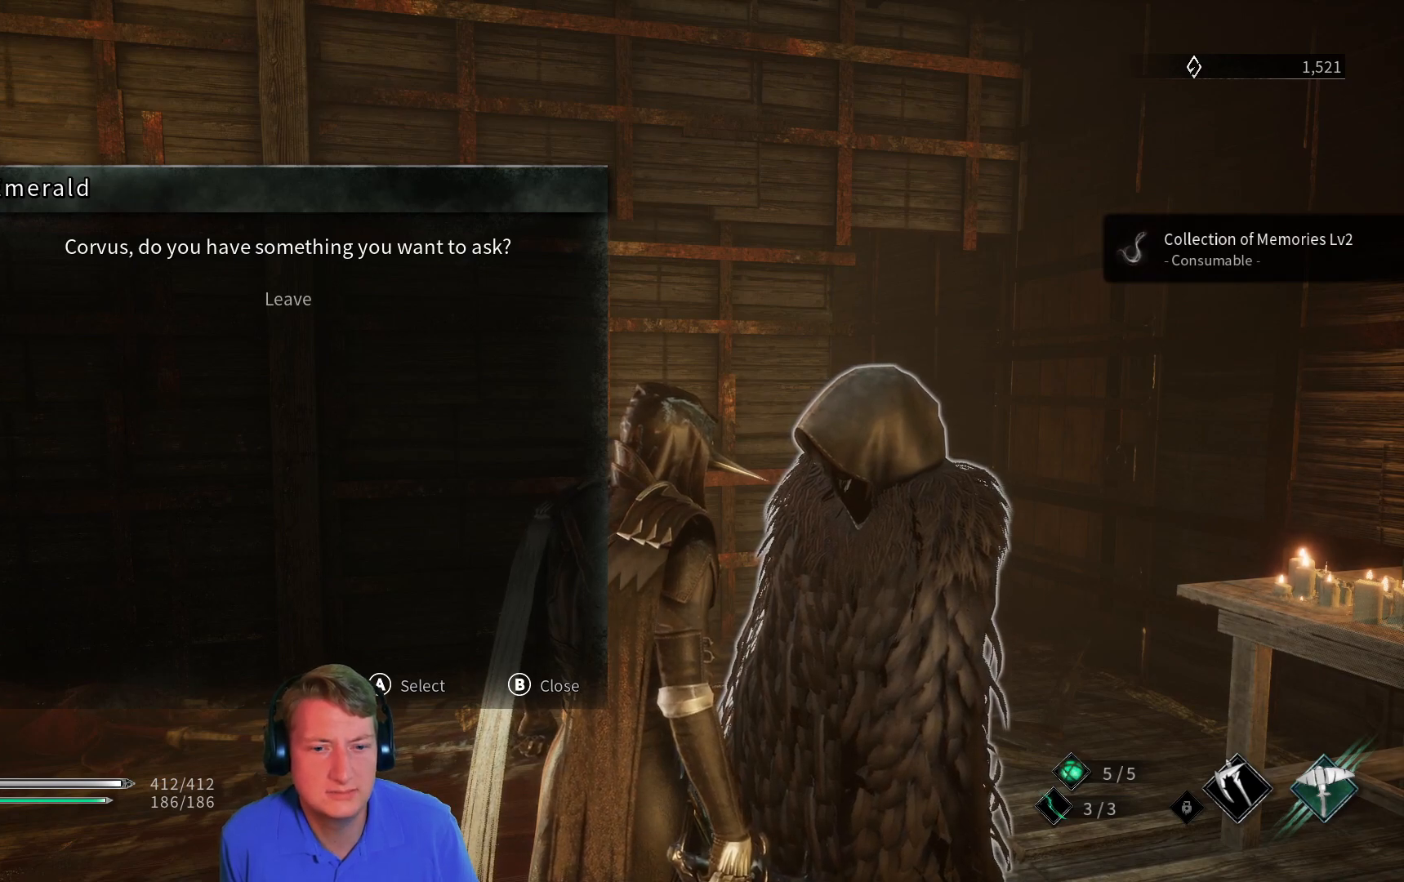
{"buttons": [], "left_stick": "center", "right_stick": "center", "events": [[150, "B", "down"], [283, "B", "up"]]}
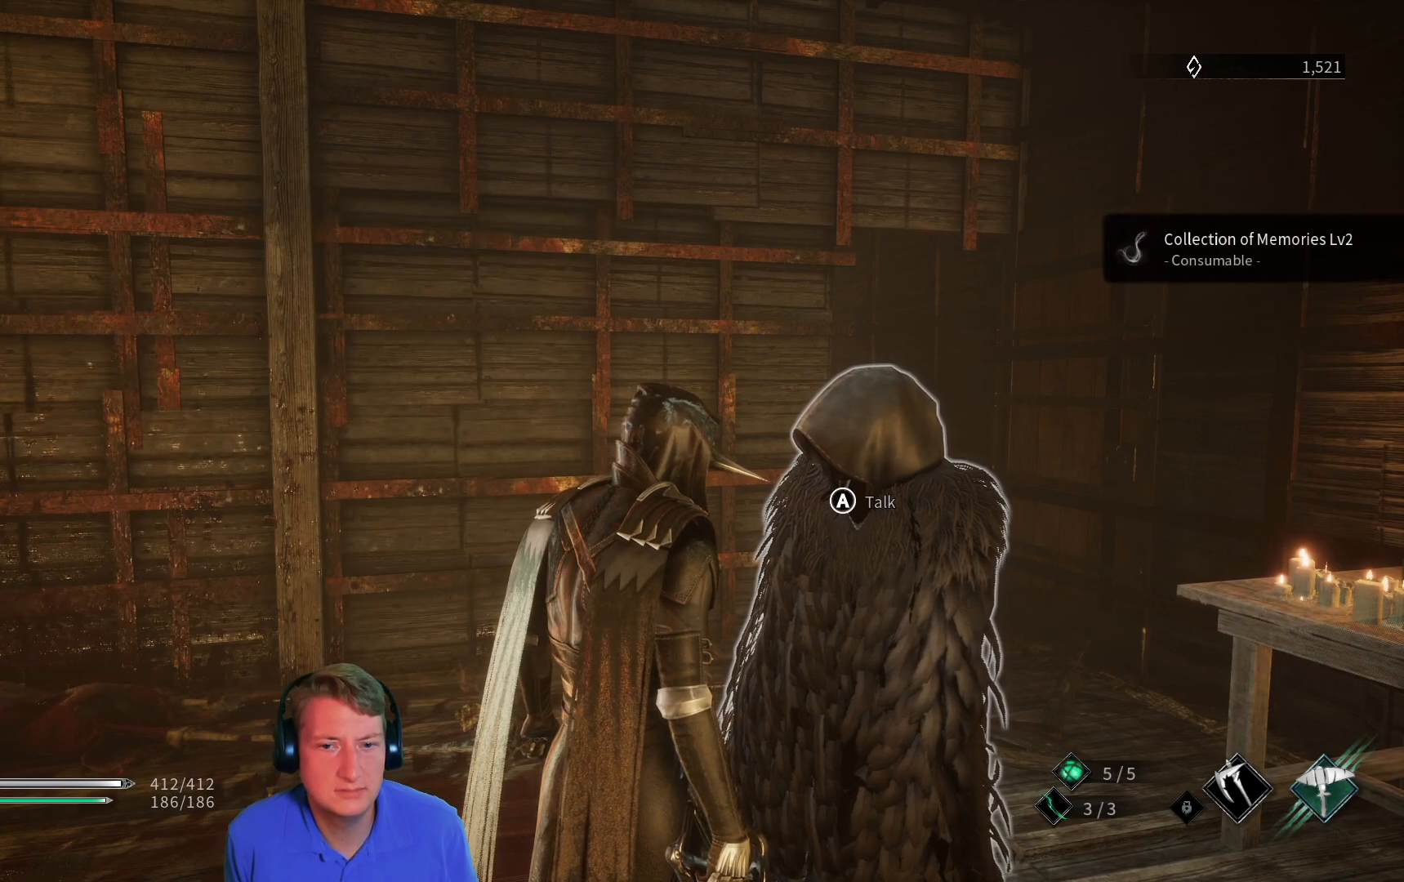
{"buttons": ["A"], "left_stick": "center", "right_stick": "center", "events": [[451, "A", "down"]]}
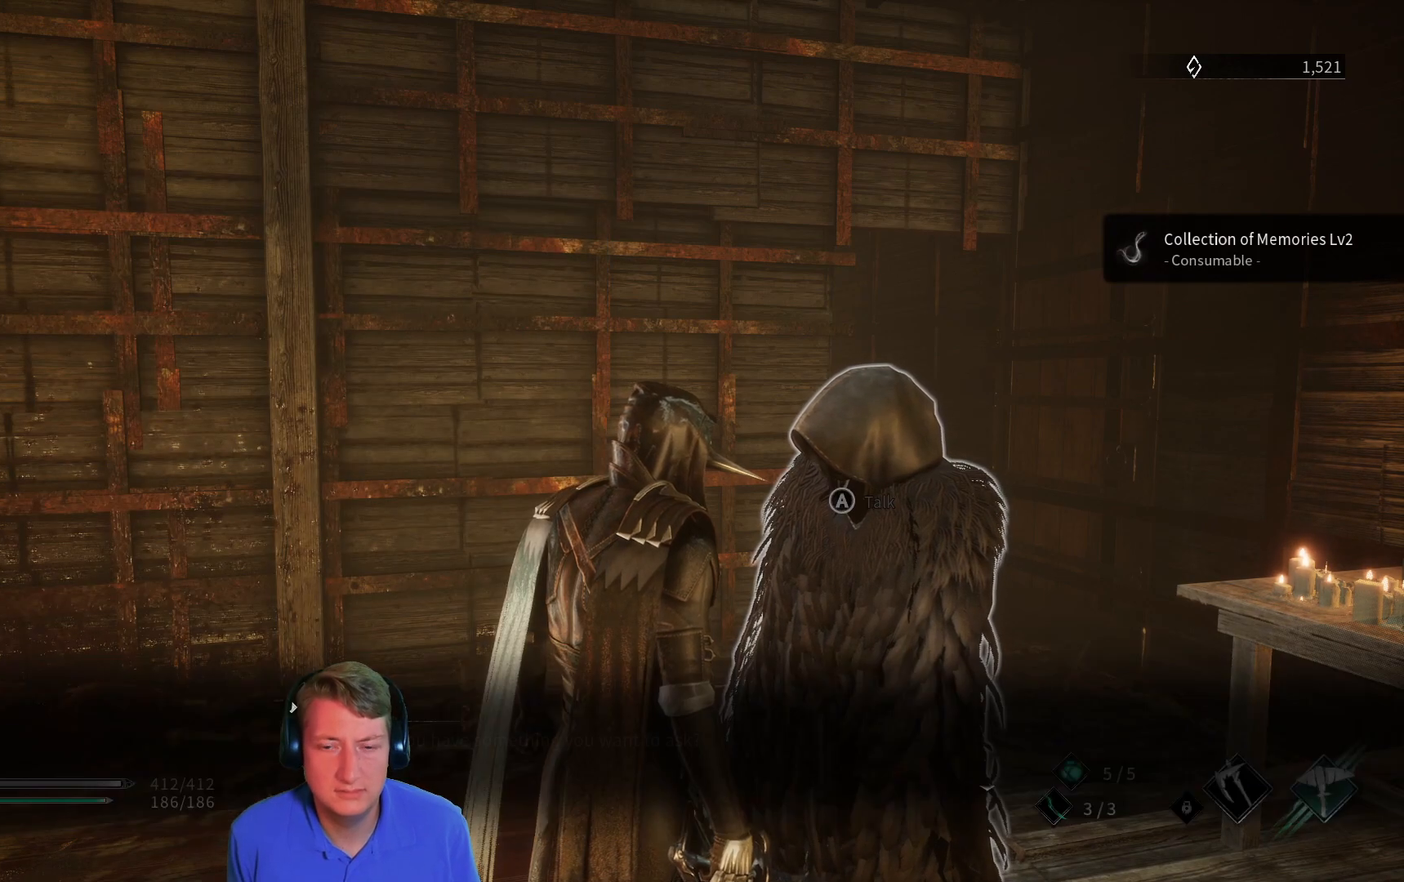
{"buttons": [], "left_stick": "center", "right_stick": "center", "events": [[50, "A", "up"]]}
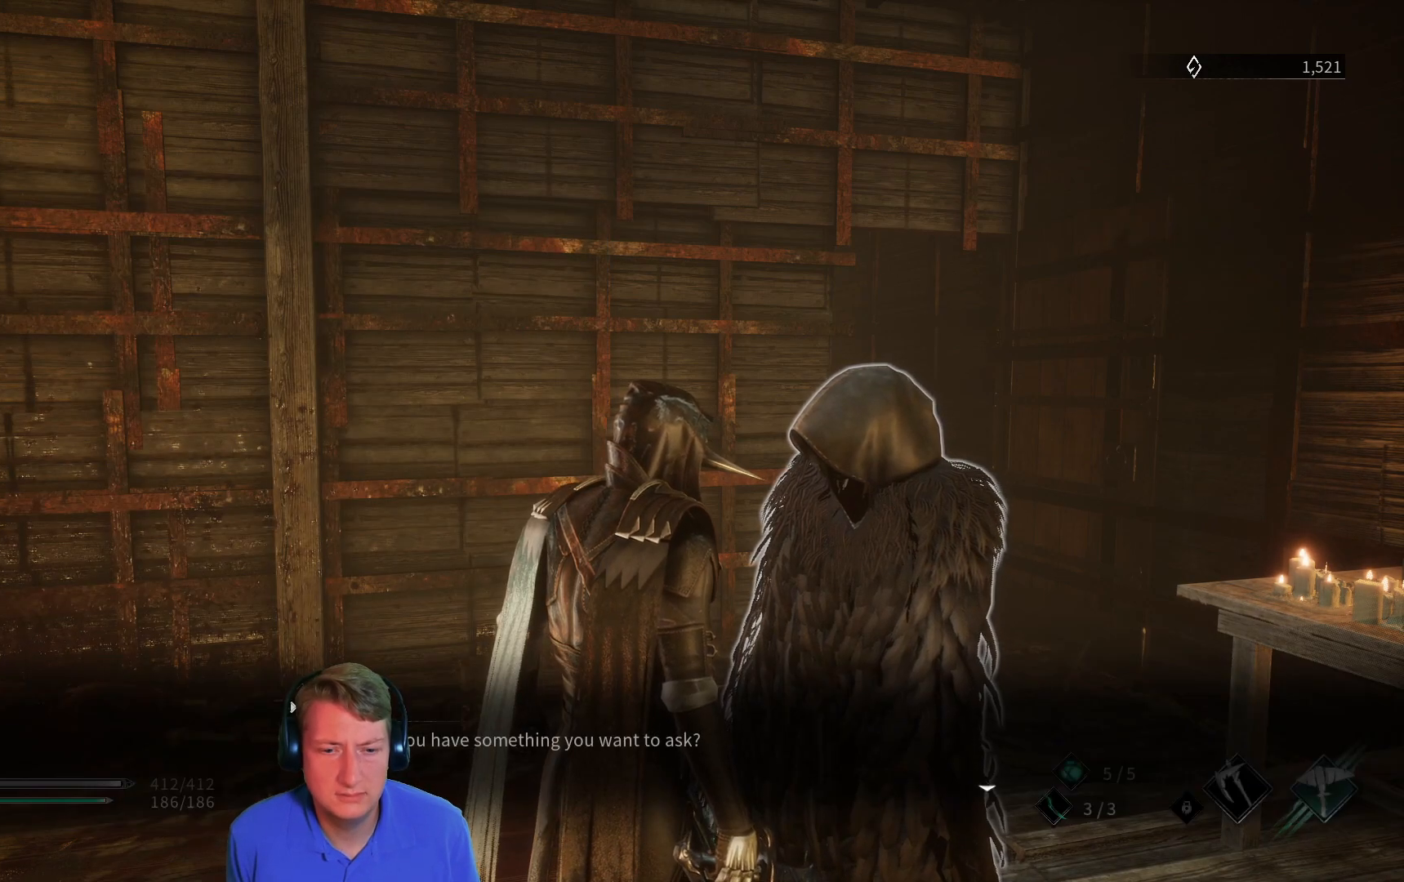
{"buttons": [], "left_stick": "center", "right_stick": "center", "events": [[251, "A", "down"], [367, "A", "up"]]}
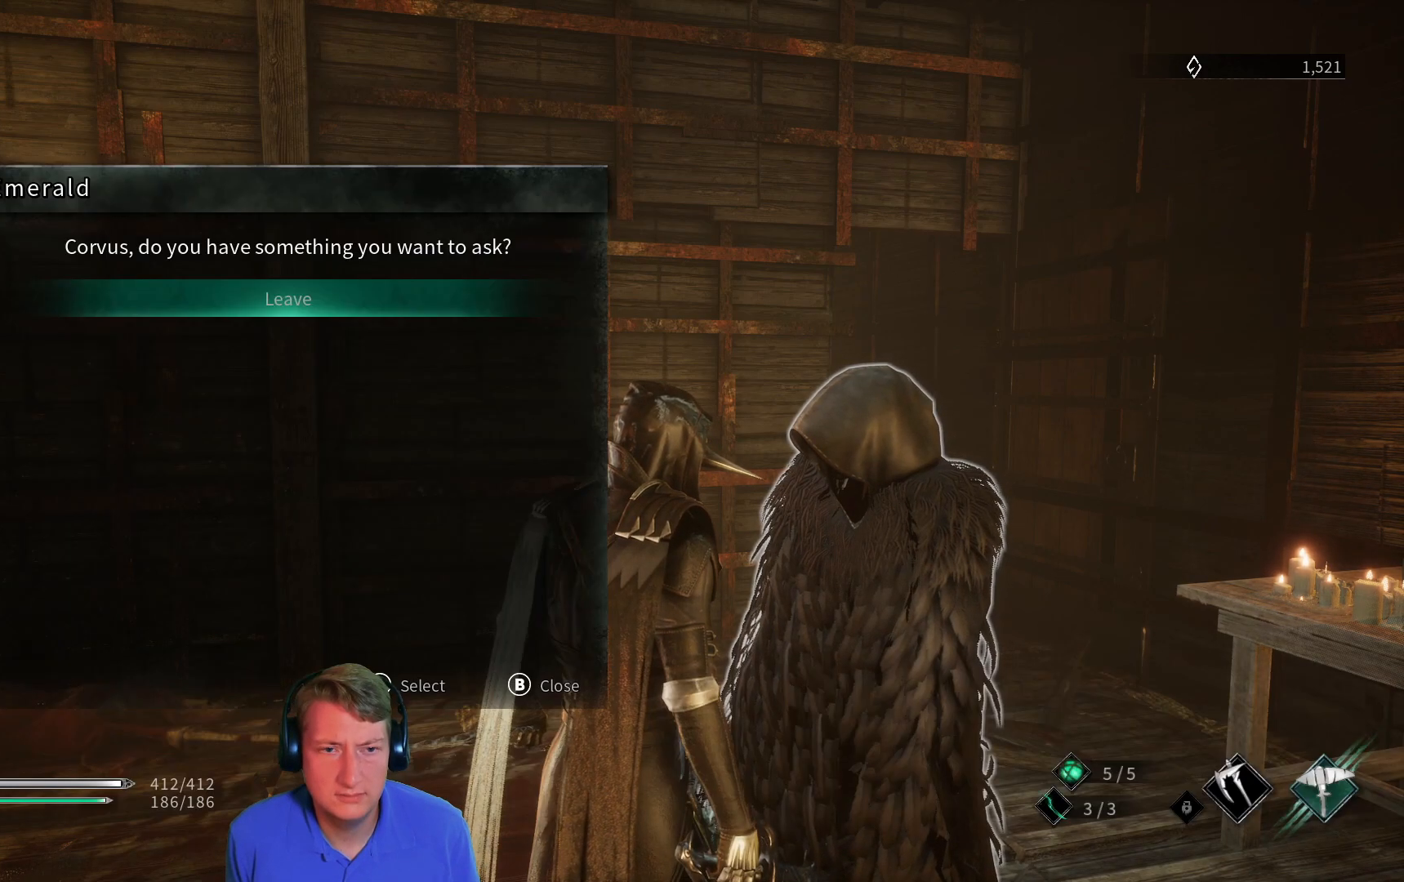
{"buttons": ["A"], "left_stick": "center", "right_stick": "center", "events": [[450, "A", "down"]]}
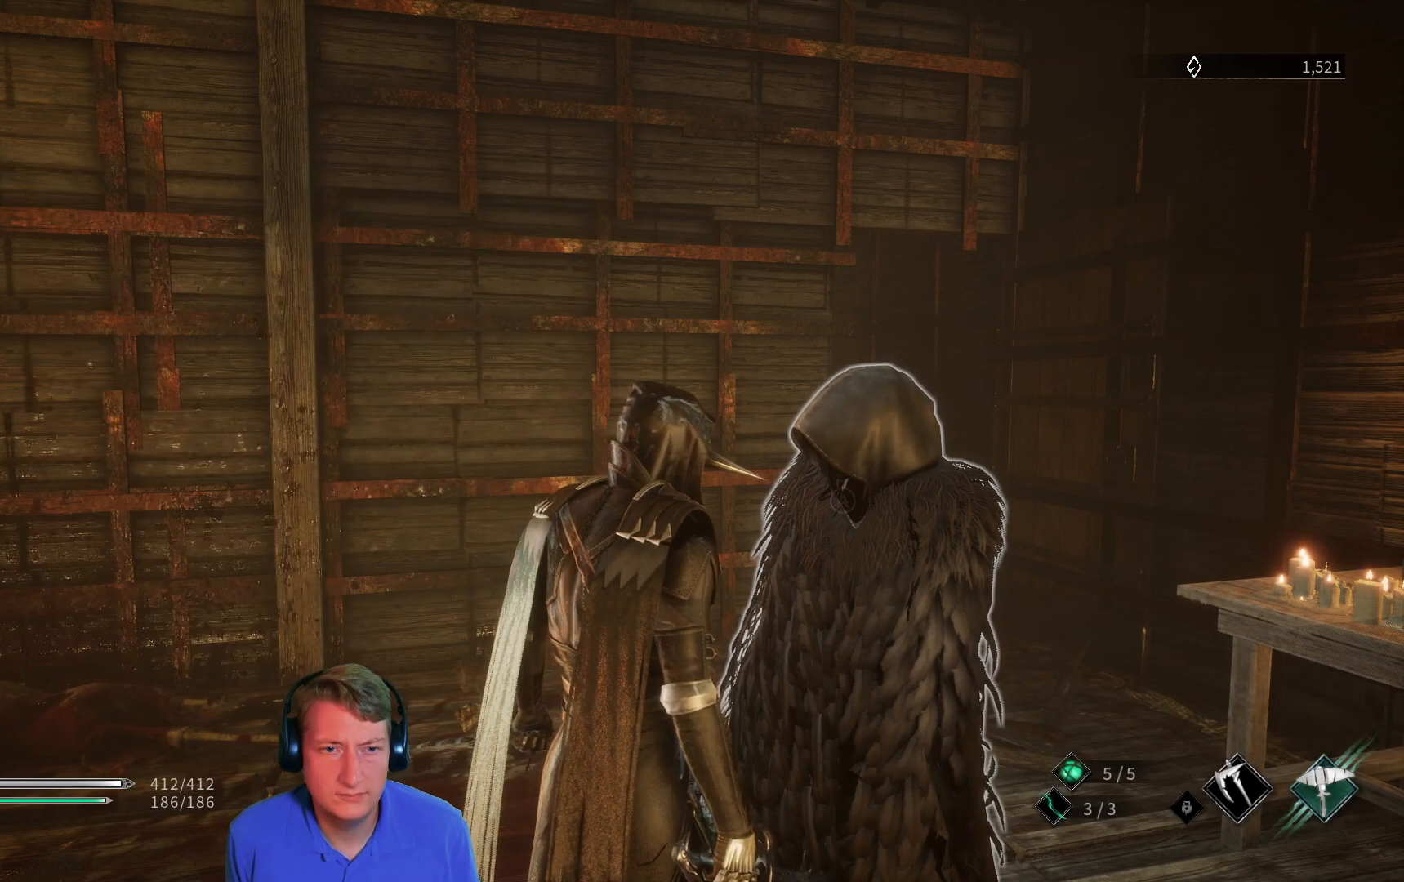
{"buttons": [], "left_stick": "center", "right_stick": "center", "events": [[67, "A", "up"]]}